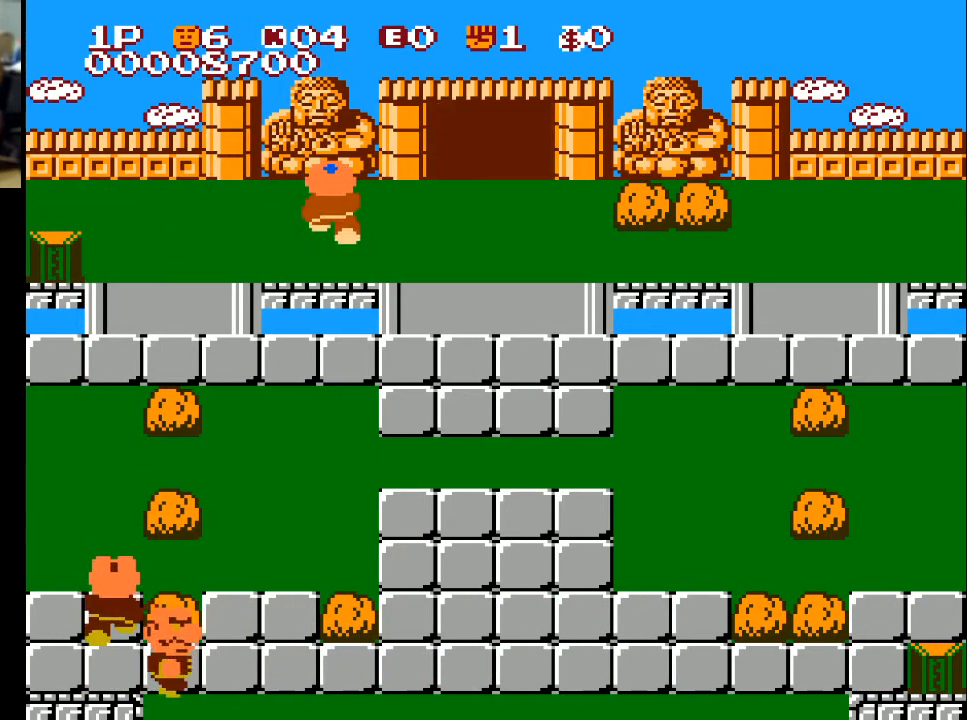
Gameplay with a controller (Xbox layout); each line is a JSON object with the inputs held at the frame after it. "events" lists button and stick changes between this image and that frame as [ms after this image, input, new state], when the widget could be followed in between.
{"buttons": ["A", "DPAD_RIGHT"], "left_stick": "center", "right_stick": "center", "events": [[200, "DPAD_RIGHT", "down"], [200, "DPAD_UP", "up"], [400, "A", "down"]]}
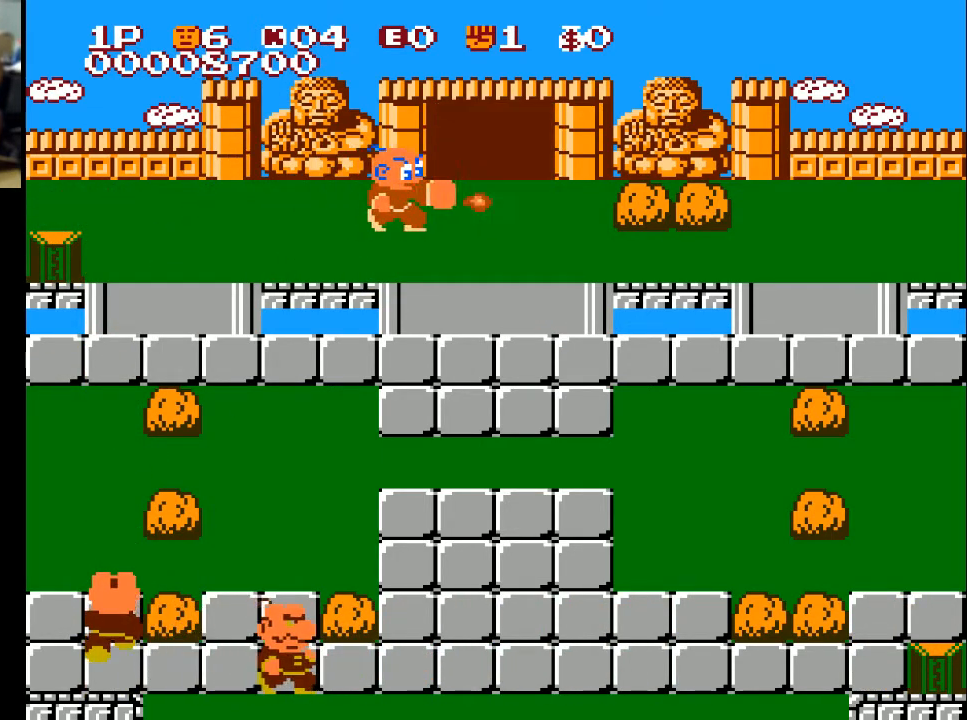
{"buttons": ["DPAD_RIGHT"], "left_stick": "center", "right_stick": "center", "events": [[33, "A", "up"]]}
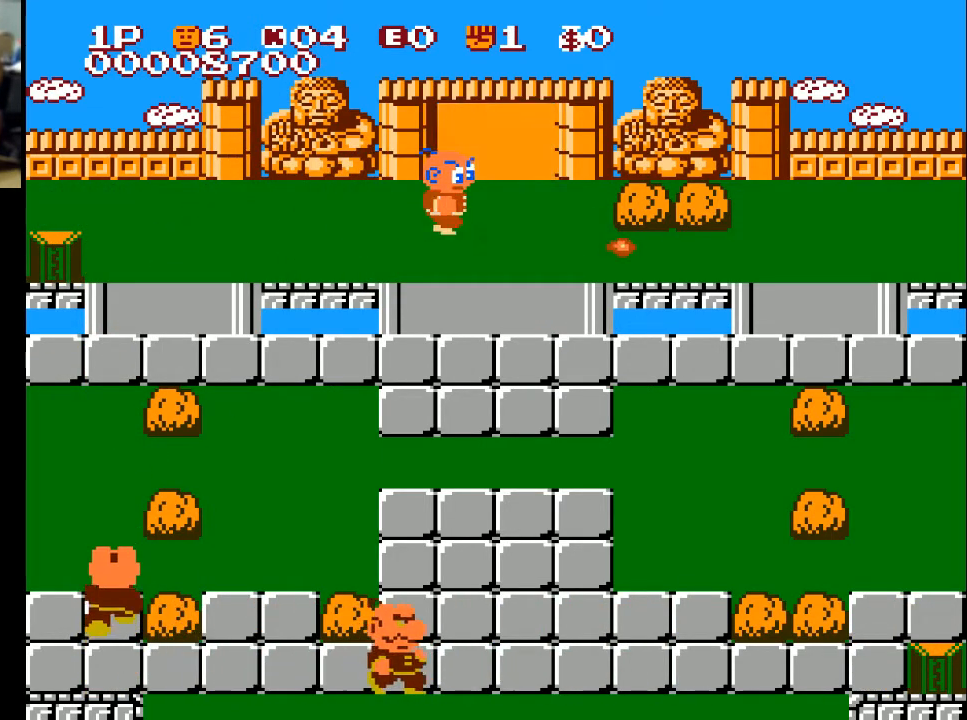
{"buttons": ["DPAD_RIGHT"], "left_stick": "center", "right_stick": "center", "events": []}
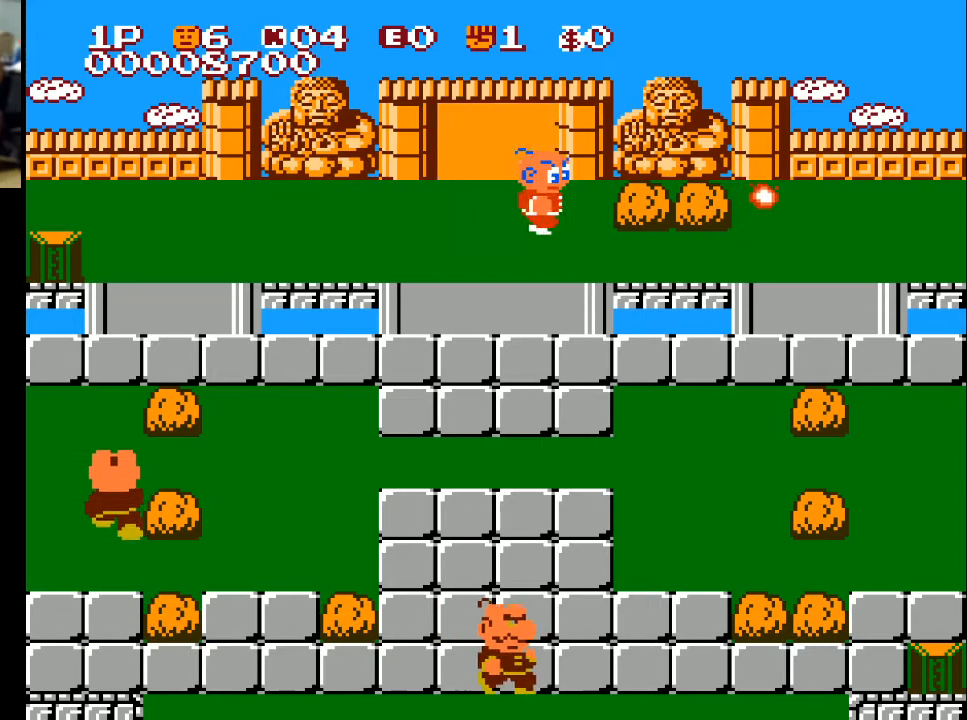
{"buttons": ["DPAD_RIGHT"], "left_stick": "center", "right_stick": "center", "events": [[333, "A", "down"], [500, "A", "up"]]}
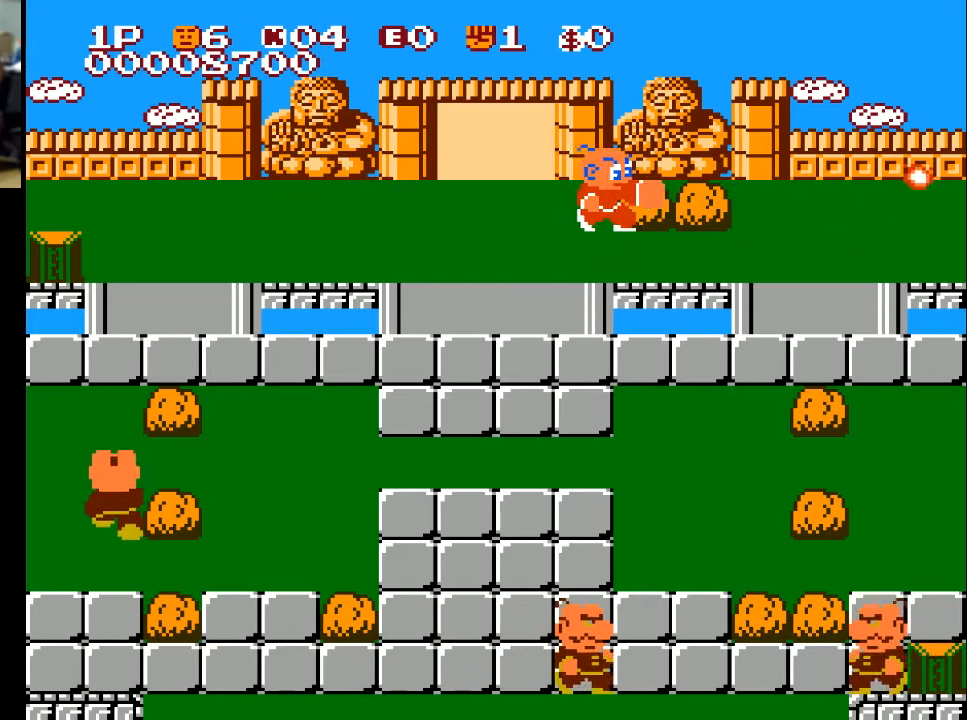
{"buttons": ["DPAD_RIGHT"], "left_stick": "center", "right_stick": "center", "events": []}
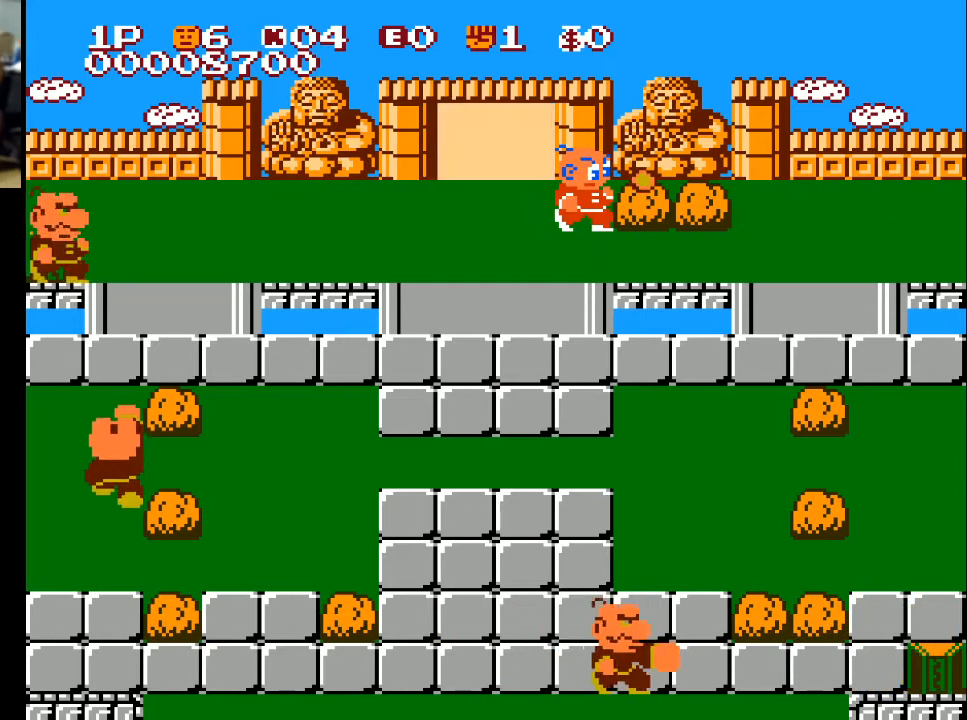
{"buttons": ["DPAD_DOWN"], "left_stick": "center", "right_stick": "center", "events": [[167, "A", "down"], [300, "A", "up"], [400, "DPAD_DOWN", "down"], [400, "DPAD_RIGHT", "up"]]}
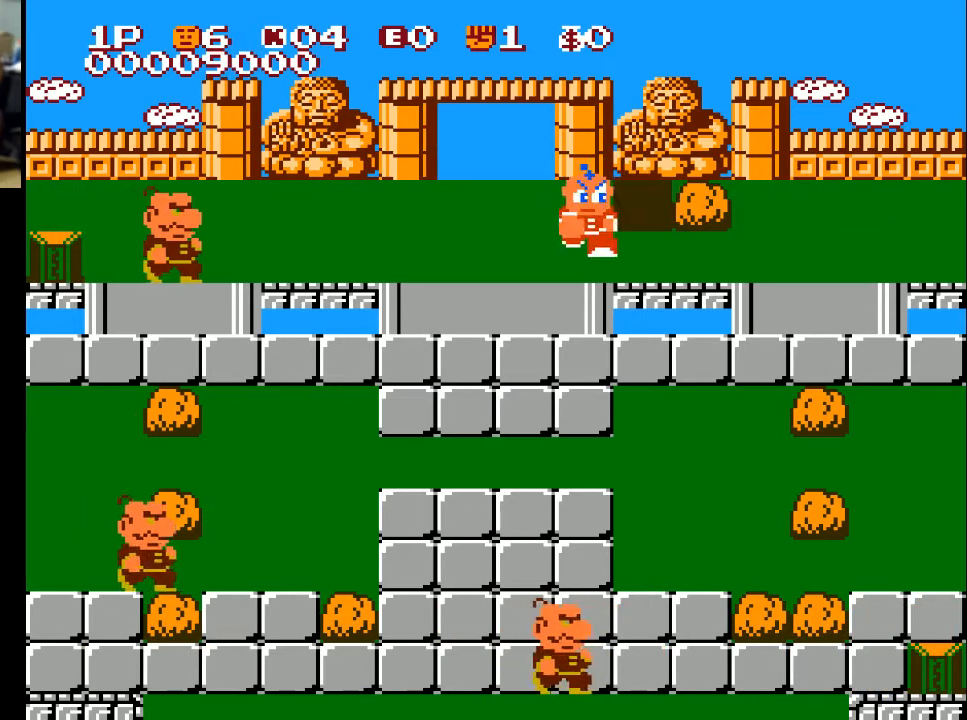
{"buttons": ["DPAD_RIGHT"], "left_stick": "center", "right_stick": "center", "events": [[67, "DPAD_DOWN", "up"], [67, "DPAD_RIGHT", "down"]]}
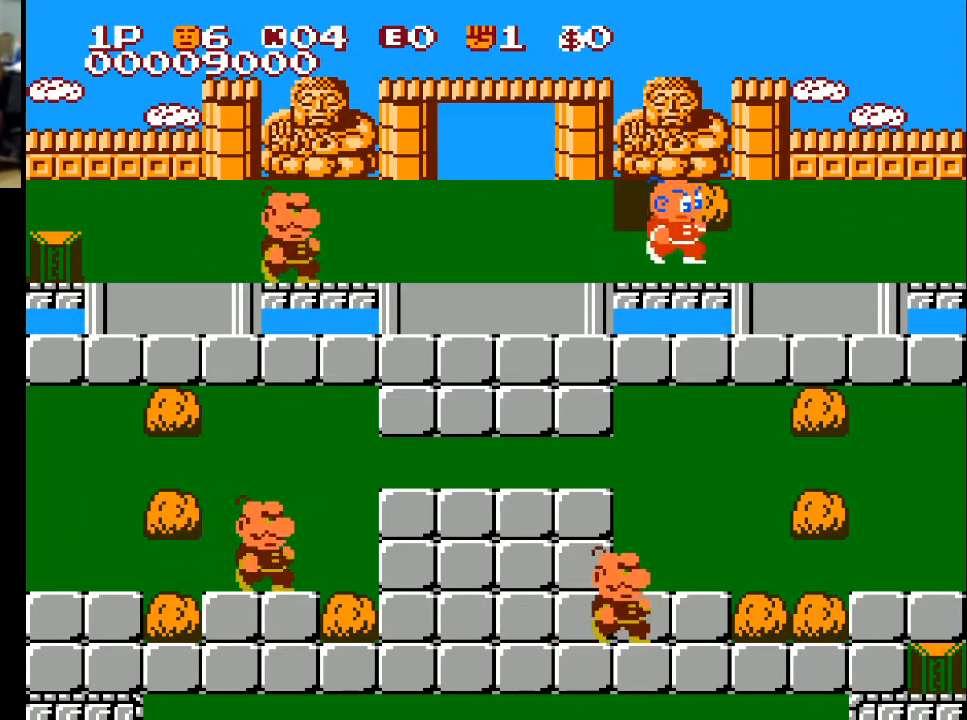
{"buttons": ["DPAD_UP"], "left_stick": "center", "right_stick": "center", "events": [[167, "DPAD_RIGHT", "up"], [167, "DPAD_UP", "down"], [233, "A", "down"], [367, "A", "up"]]}
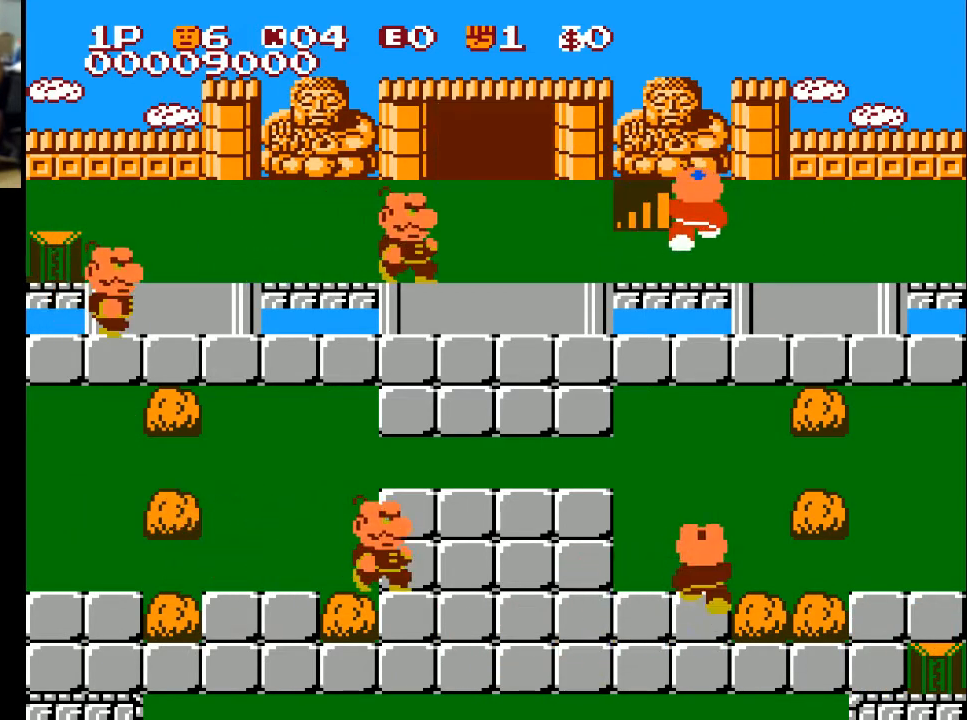
{"buttons": ["DPAD_LEFT"], "left_stick": "center", "right_stick": "center", "events": [[233, "DPAD_LEFT", "down"], [300, "DPAD_UP", "up"]]}
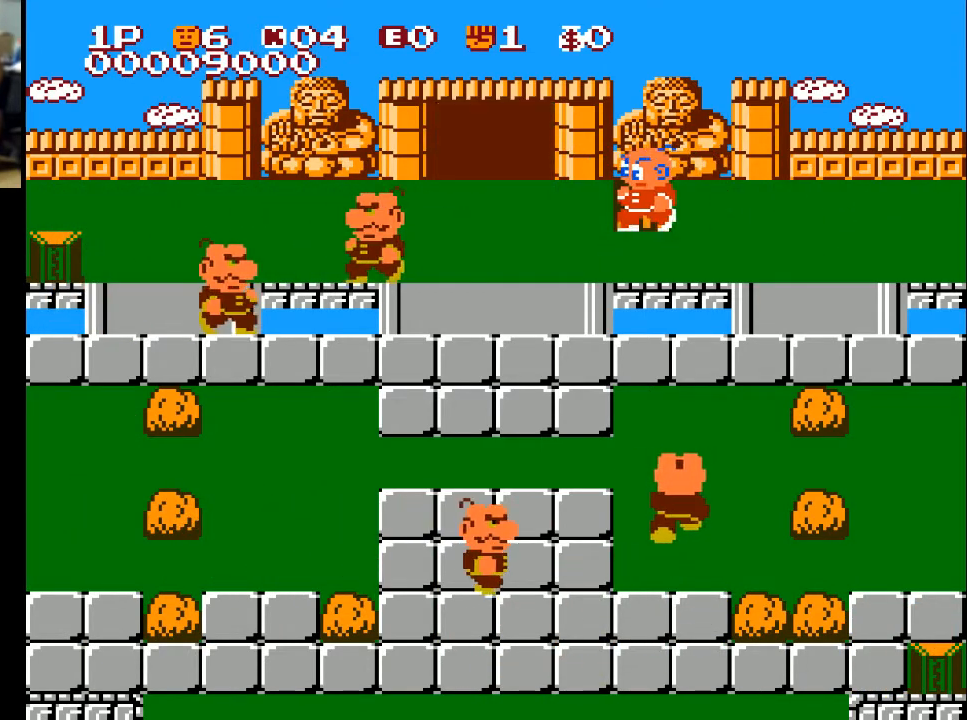
{"buttons": [], "left_stick": "center", "right_stick": "center", "events": [[200, "DPAD_LEFT", "up"]]}
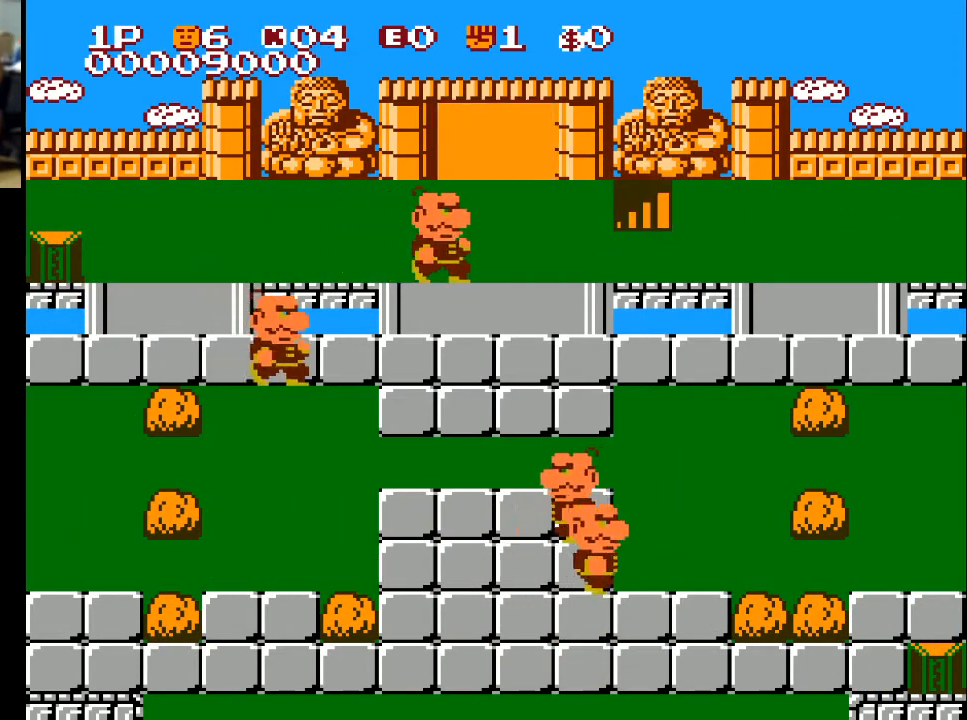
{"buttons": [], "left_stick": "center", "right_stick": "center", "events": []}
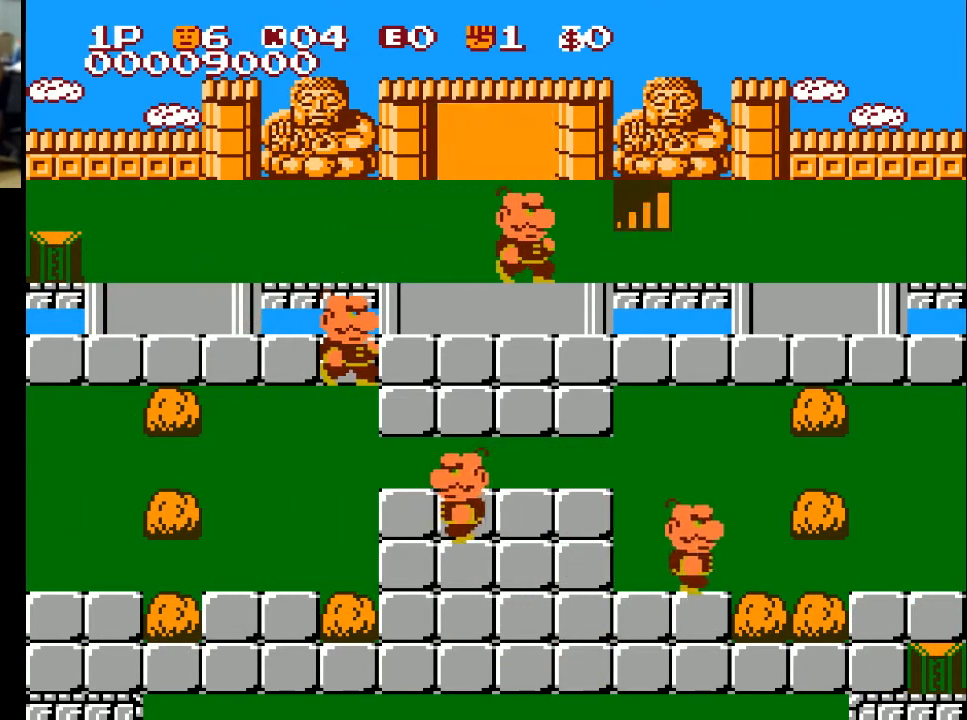
{"buttons": [], "left_stick": "center", "right_stick": "center", "events": []}
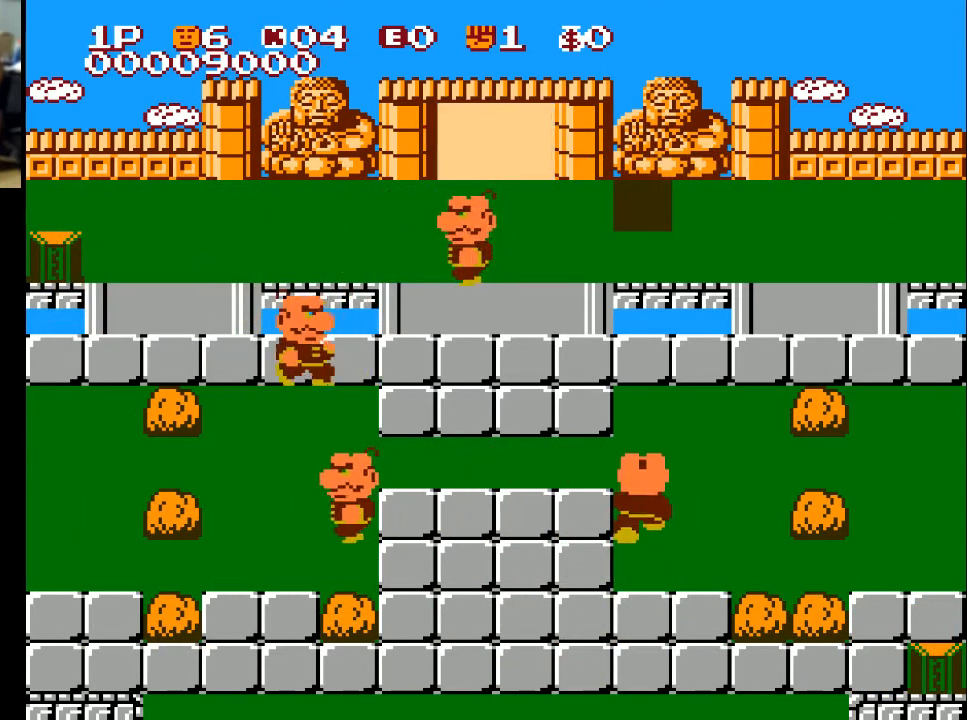
{"buttons": [], "left_stick": "center", "right_stick": "center", "events": []}
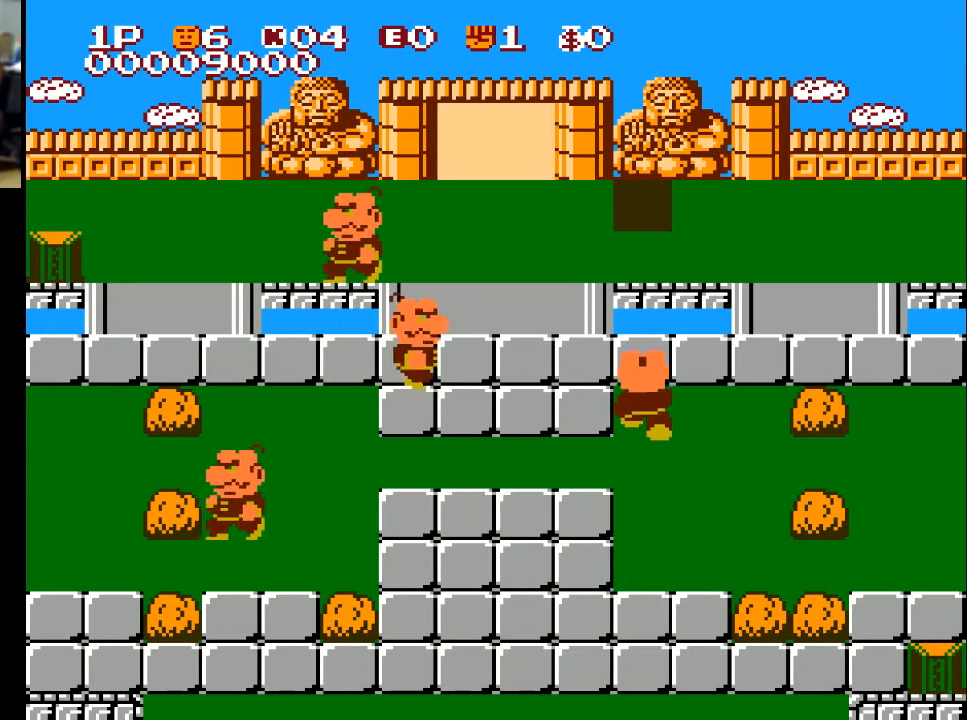
{"buttons": [], "left_stick": "center", "right_stick": "center", "events": []}
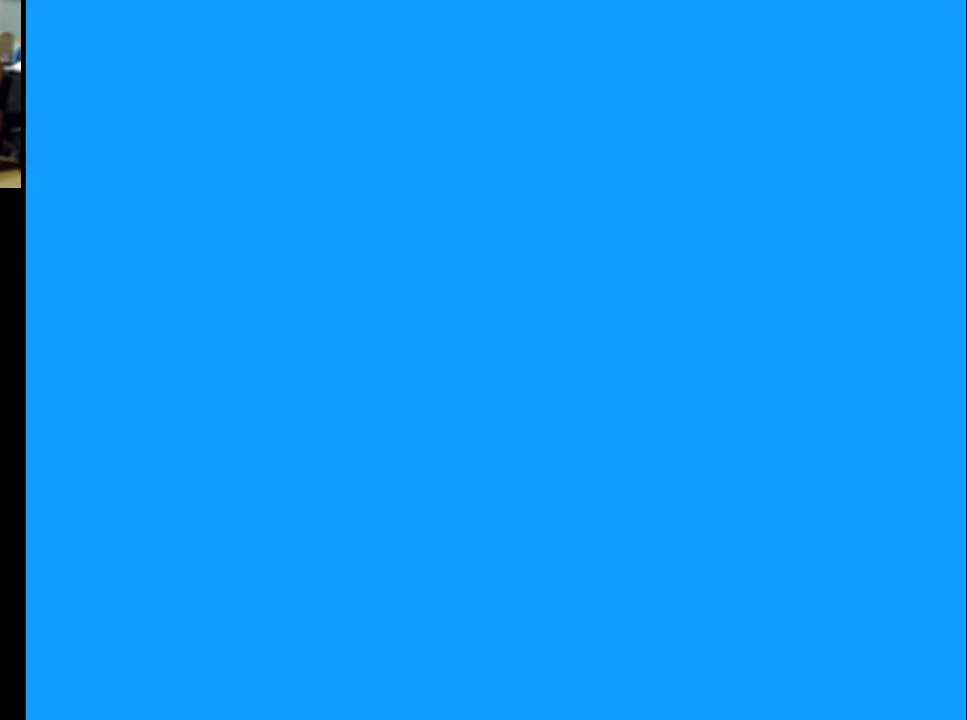
{"buttons": [], "left_stick": "center", "right_stick": "center", "events": []}
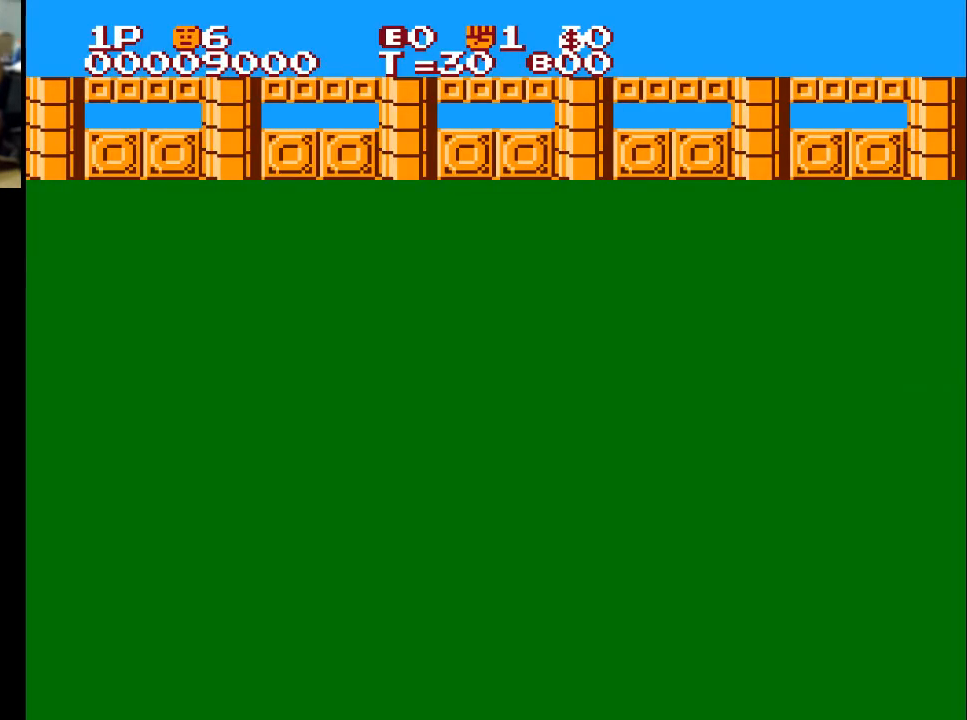
{"buttons": [], "left_stick": "center", "right_stick": "center", "events": []}
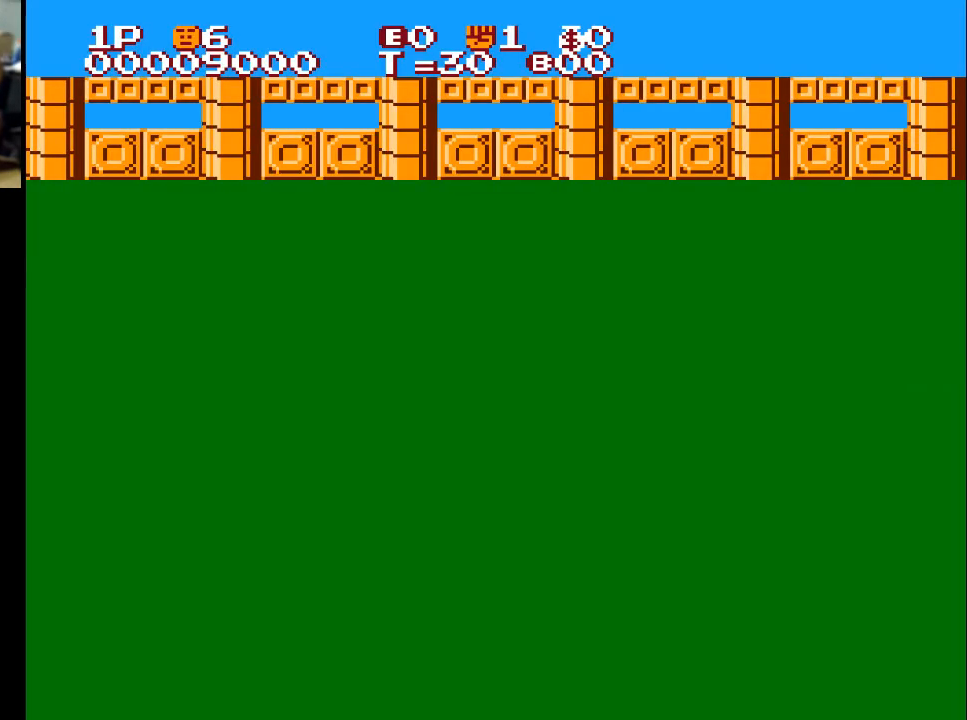
{"buttons": ["DPAD_UP"], "left_stick": "center", "right_stick": "center", "events": [[467, "DPAD_UP", "down"]]}
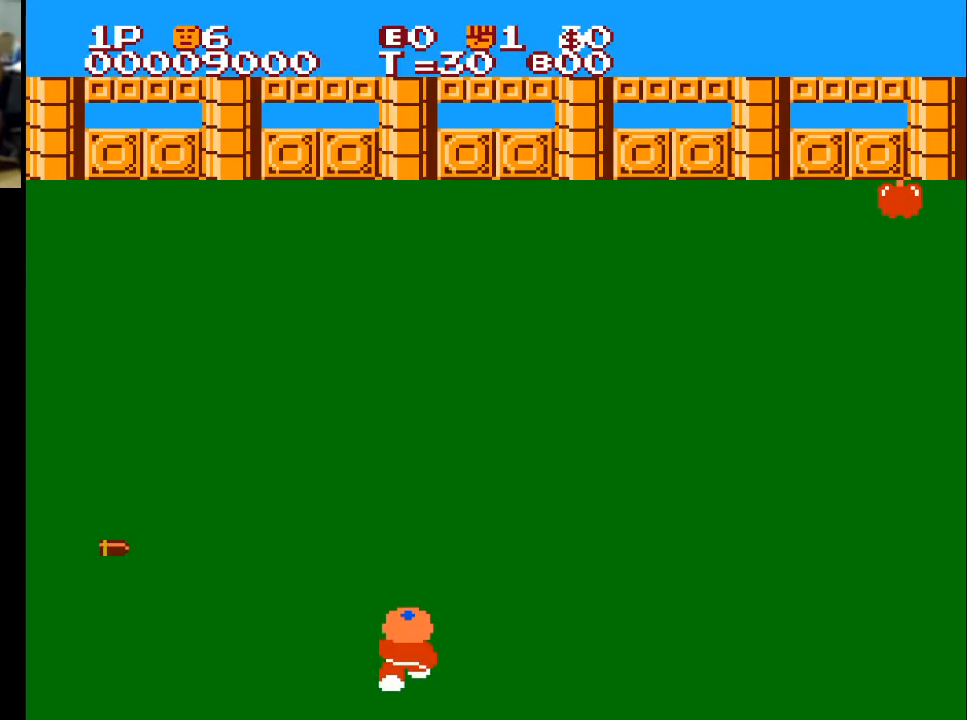
{"buttons": ["DPAD_UP"], "left_stick": "center", "right_stick": "center", "events": []}
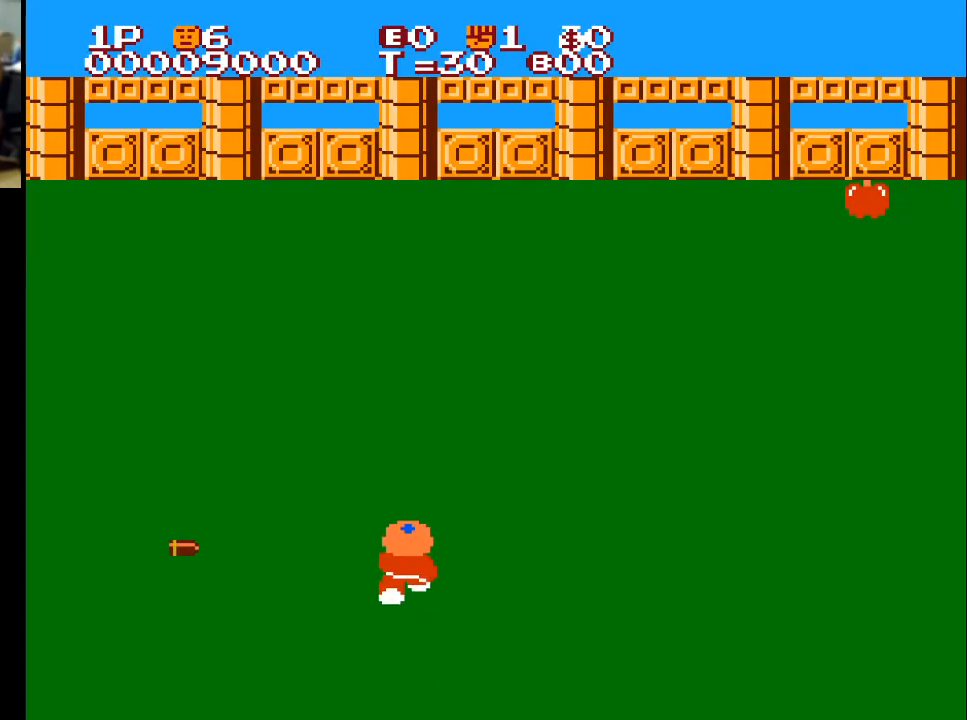
{"buttons": ["DPAD_UP"], "left_stick": "center", "right_stick": "center", "events": []}
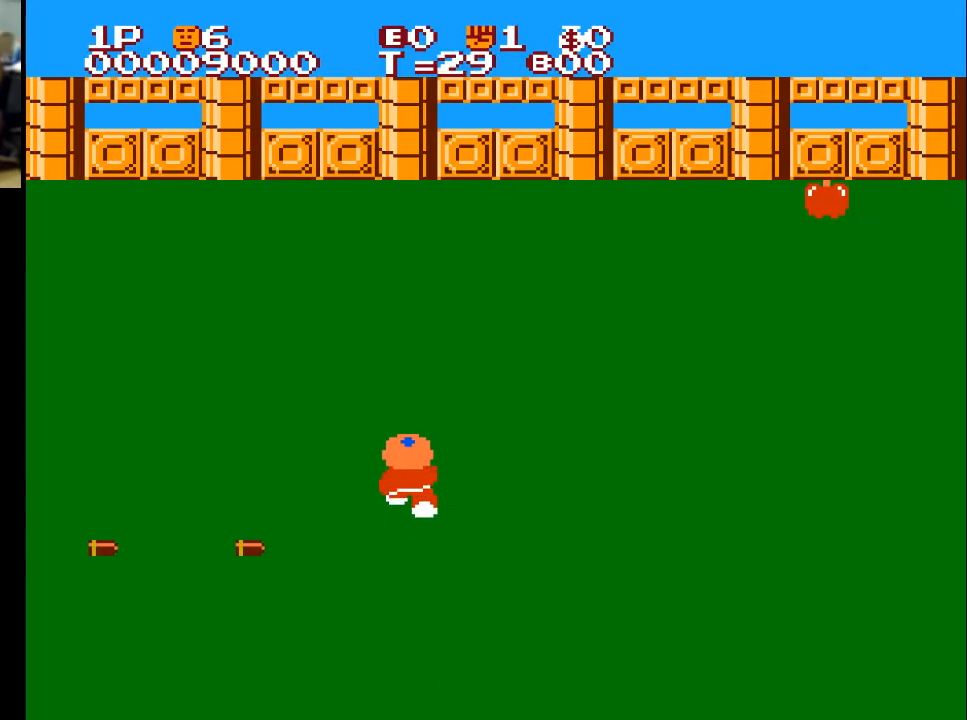
{"buttons": ["DPAD_UP", "DPAD_RIGHT"], "left_stick": "center", "right_stick": "center", "events": [[100, "DPAD_RIGHT", "down"]]}
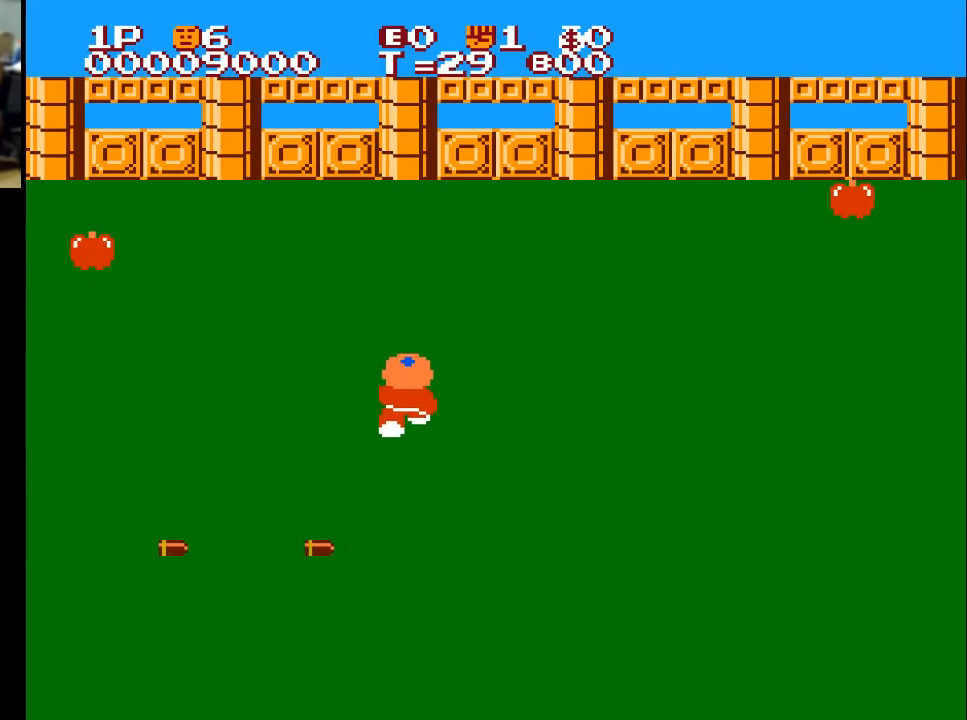
{"buttons": ["DPAD_UP"], "left_stick": "center", "right_stick": "center", "events": [[100, "DPAD_RIGHT", "up"]]}
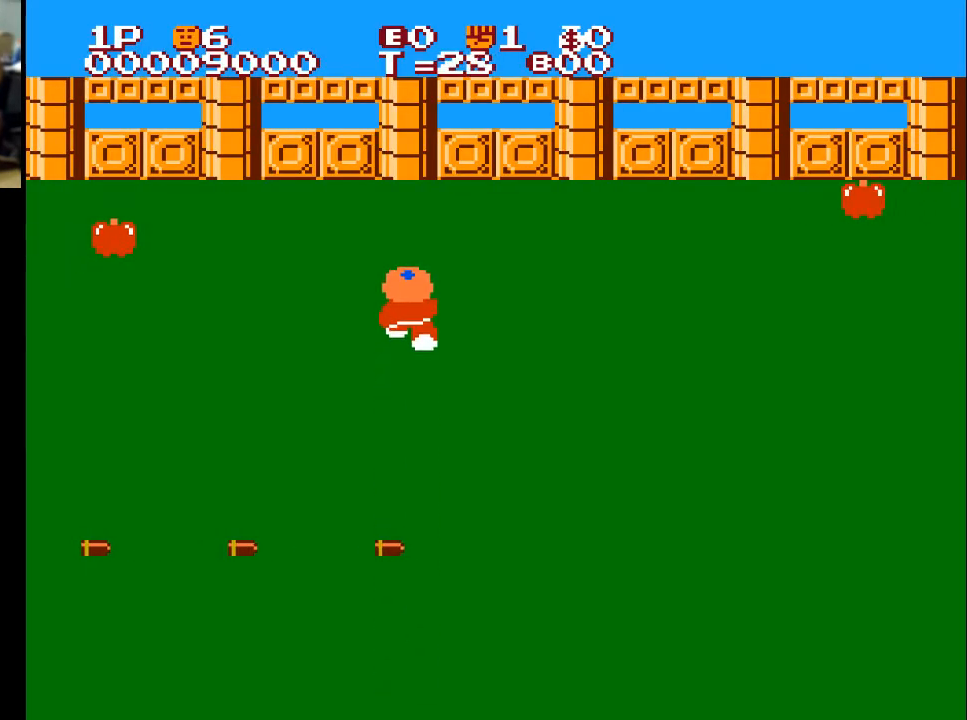
{"buttons": ["DPAD_LEFT"], "left_stick": "center", "right_stick": "center", "events": [[200, "DPAD_LEFT", "down"], [400, "DPAD_UP", "up"]]}
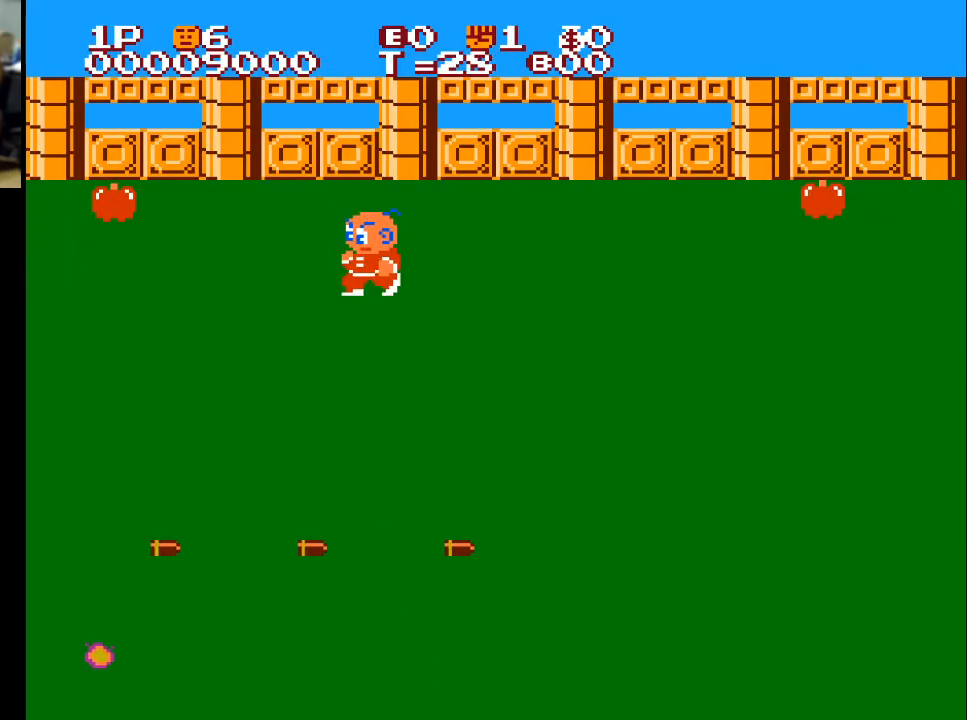
{"buttons": ["DPAD_LEFT"], "left_stick": "center", "right_stick": "center", "events": []}
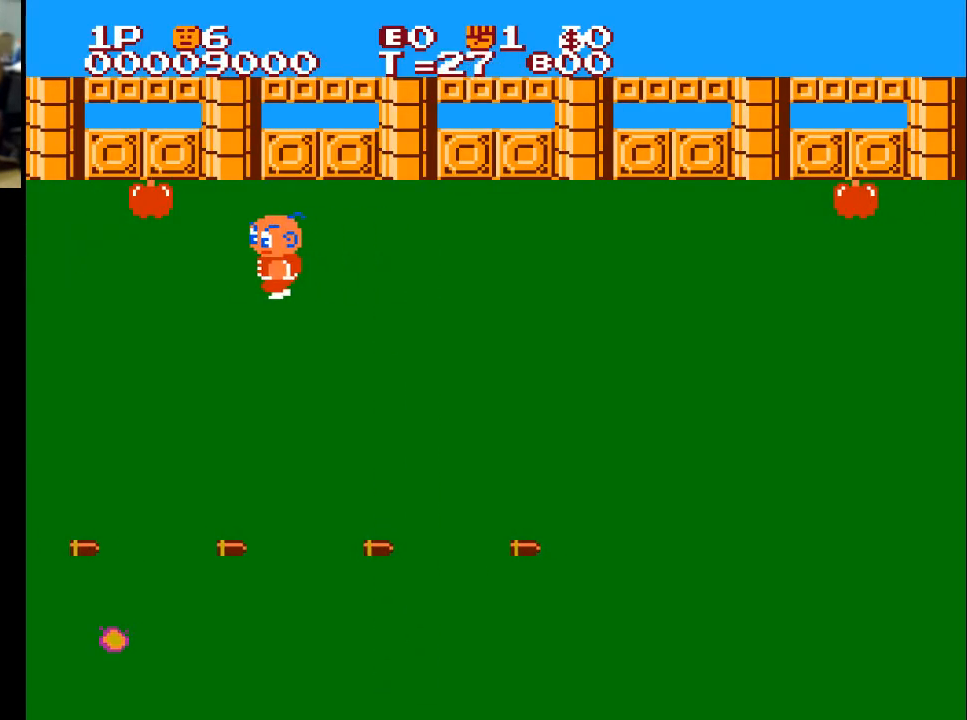
{"buttons": ["DPAD_UP"], "left_stick": "center", "right_stick": "center", "events": [[133, "X", "down"], [167, "DPAD_UP", "down"], [267, "DPAD_LEFT", "up"], [267, "X", "up"]]}
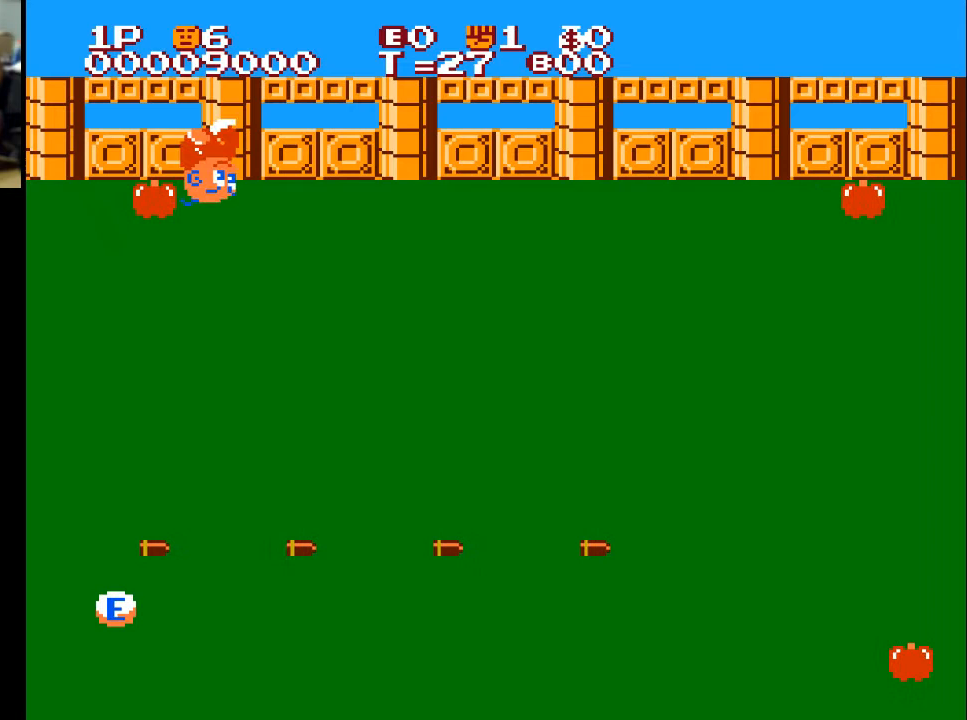
{"buttons": ["DPAD_DOWN"], "left_stick": "center", "right_stick": "center", "events": [[33, "DPAD_LEFT", "down"], [100, "DPAD_UP", "up"], [400, "DPAD_DOWN", "down"], [433, "DPAD_LEFT", "up"]]}
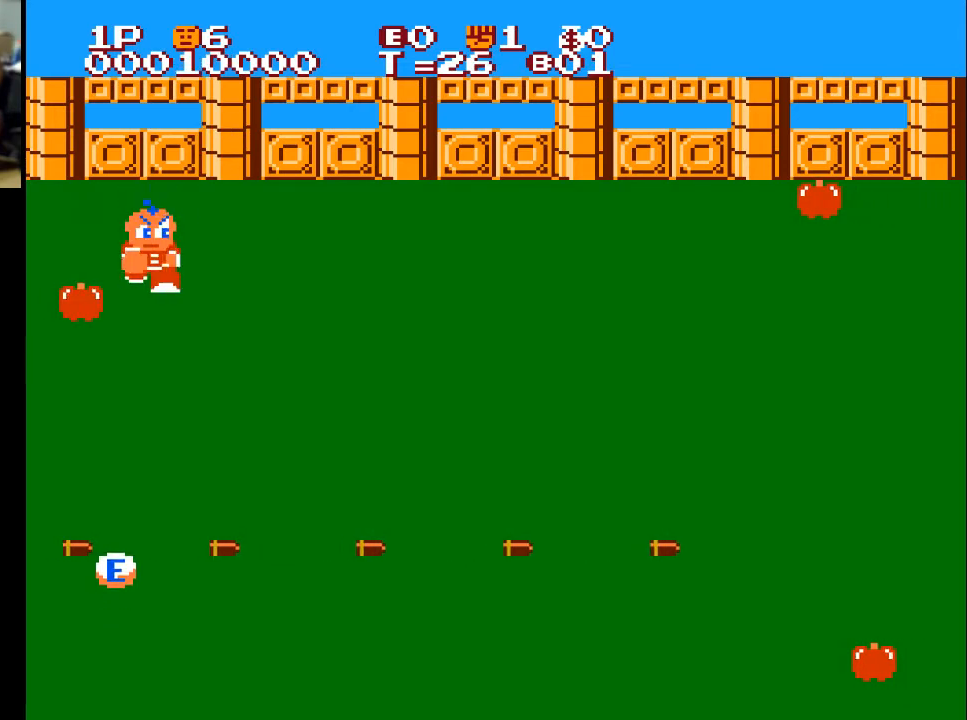
{"buttons": ["DPAD_DOWN"], "left_stick": "center", "right_stick": "center", "events": [[133, "X", "down"], [300, "X", "up"]]}
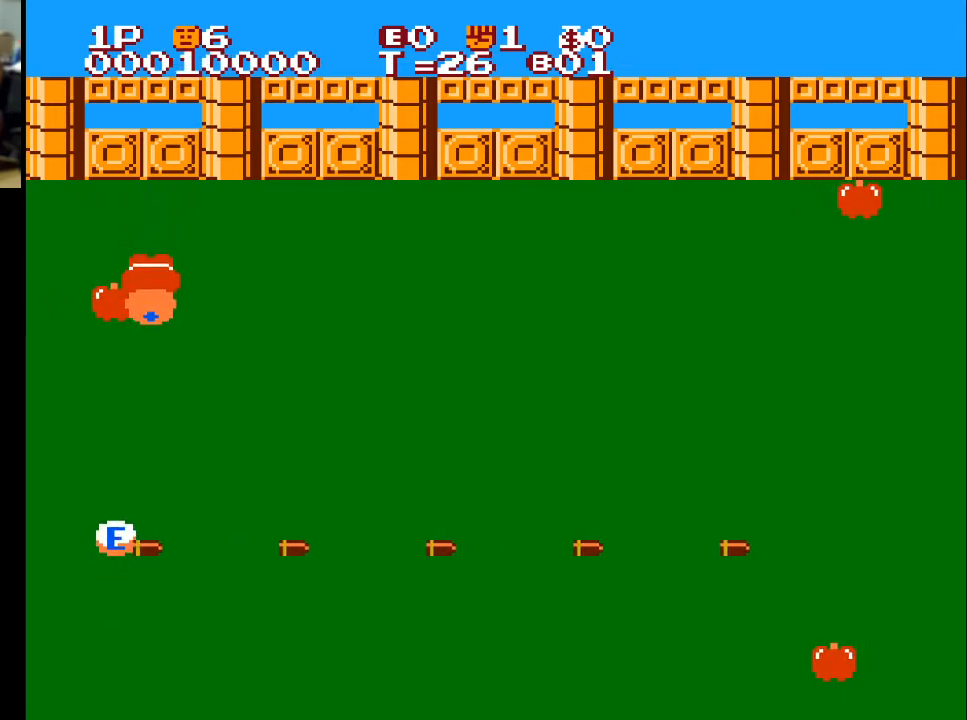
{"buttons": ["X", "DPAD_DOWN"], "left_stick": "center", "right_stick": "center", "events": [[200, "DPAD_DOWN", "up"], [200, "DPAD_LEFT", "down"], [367, "DPAD_DOWN", "down"], [367, "DPAD_LEFT", "up"], [400, "X", "down"]]}
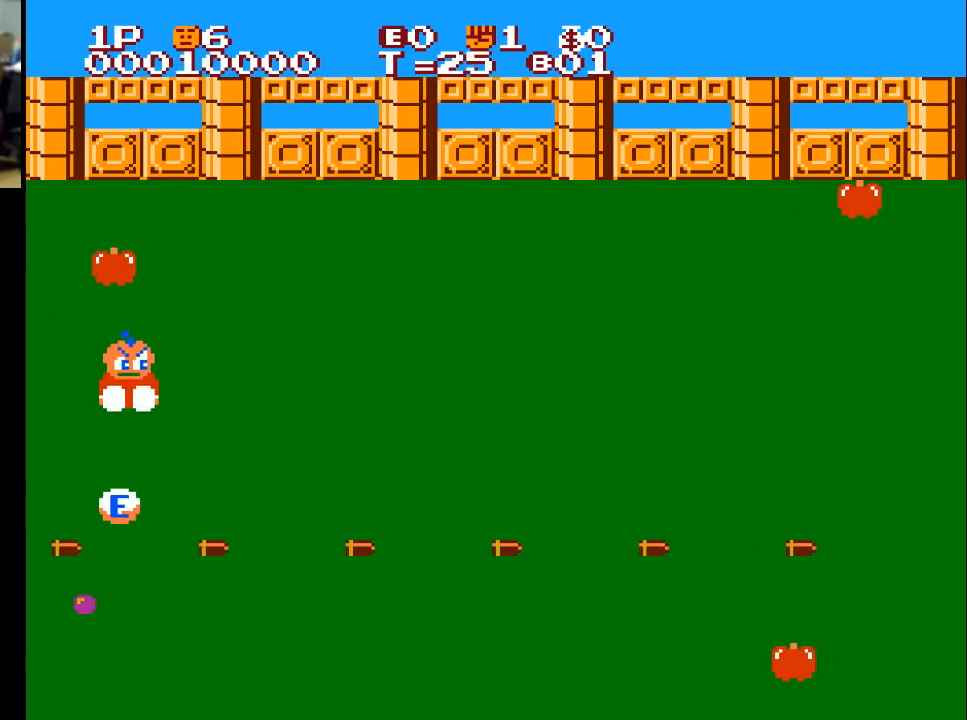
{"buttons": ["DPAD_RIGHT"], "left_stick": "center", "right_stick": "center", "events": [[67, "X", "up"], [167, "DPAD_DOWN", "up"], [233, "DPAD_UP", "down"], [333, "DPAD_UP", "up"], [367, "DPAD_RIGHT", "down"]]}
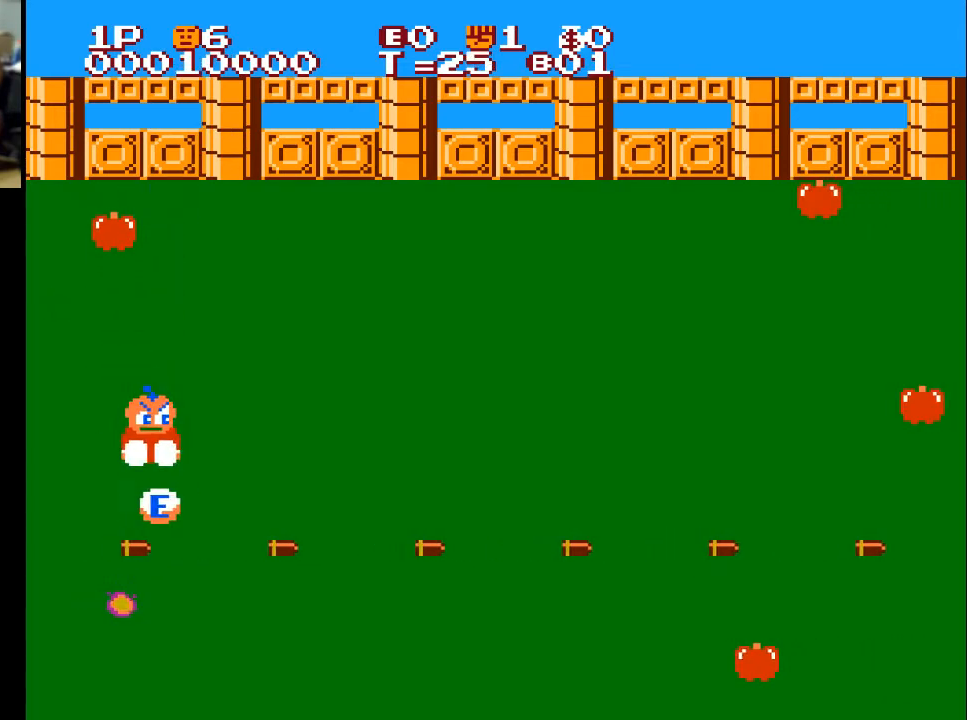
{"buttons": ["DPAD_RIGHT"], "left_stick": "center", "right_stick": "center", "events": [[33, "DPAD_DOWN", "down"], [67, "DPAD_DOWN", "up"], [267, "X", "down"], [433, "X", "up"]]}
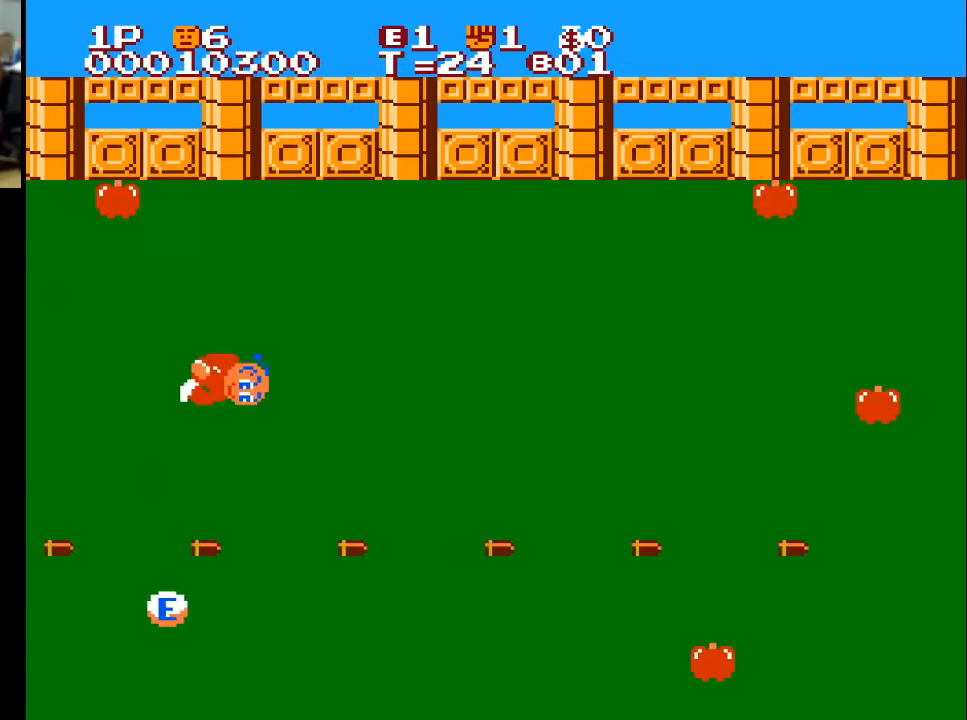
{"buttons": ["DPAD_LEFT"], "left_stick": "center", "right_stick": "center", "events": [[100, "DPAD_RIGHT", "up"], [233, "DPAD_LEFT", "down"]]}